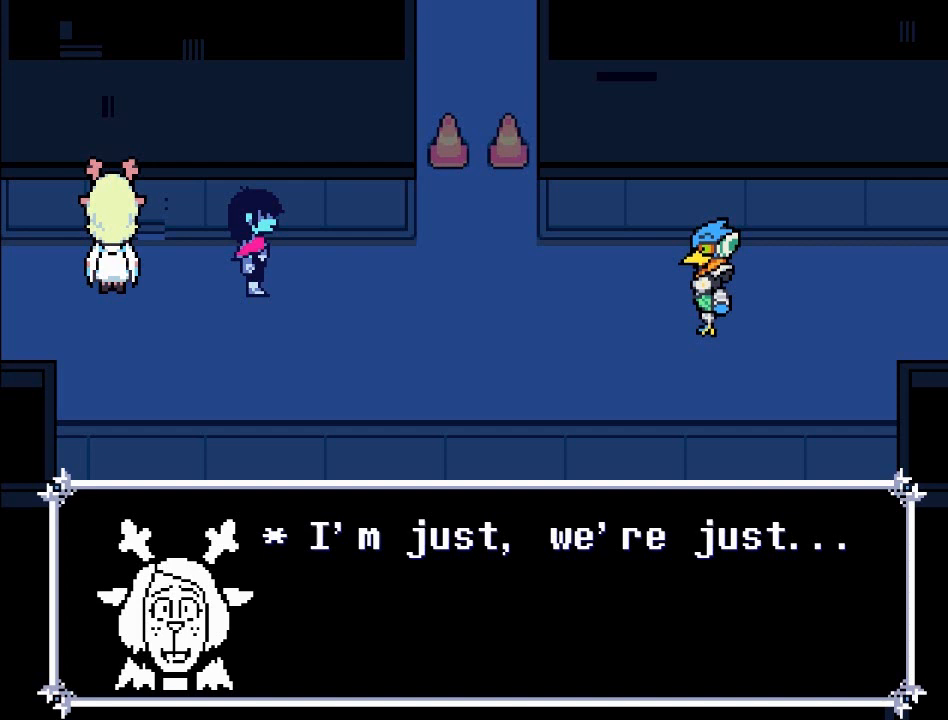
Gameplay with a controller (Xbox layout); each line is a JSON object with the inputs held at the frame after it. "events" lists button and stick changes between this image and that frame as [ms after this image, input, new state], when the widget could be followed in between. Not read: L3 R3 right_stick.
{"buttons": [], "left_stick": "center", "events": []}
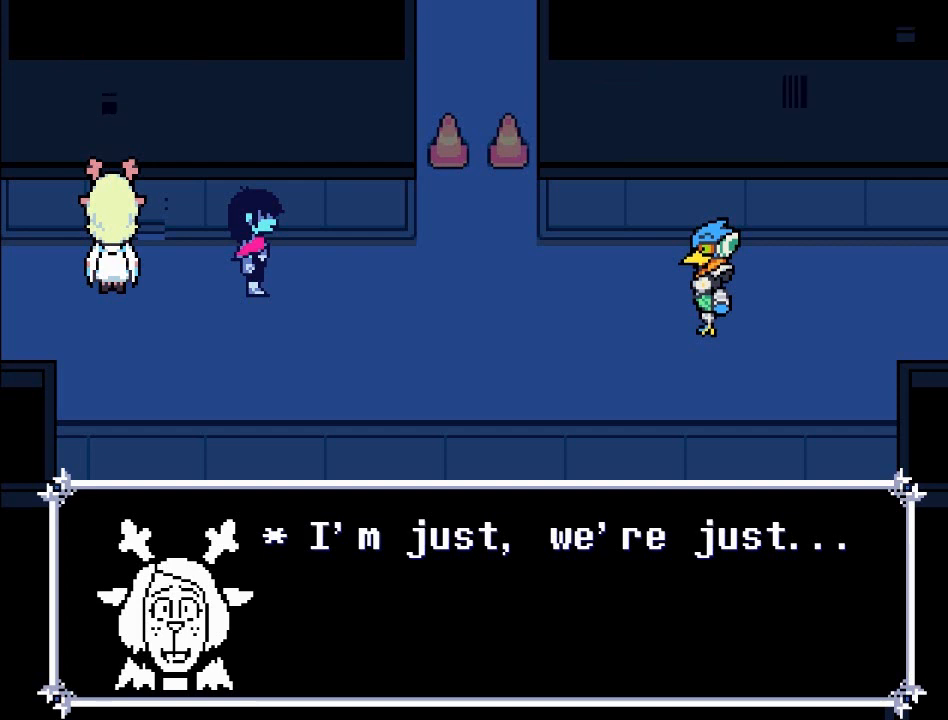
{"buttons": [], "left_stick": "center", "events": []}
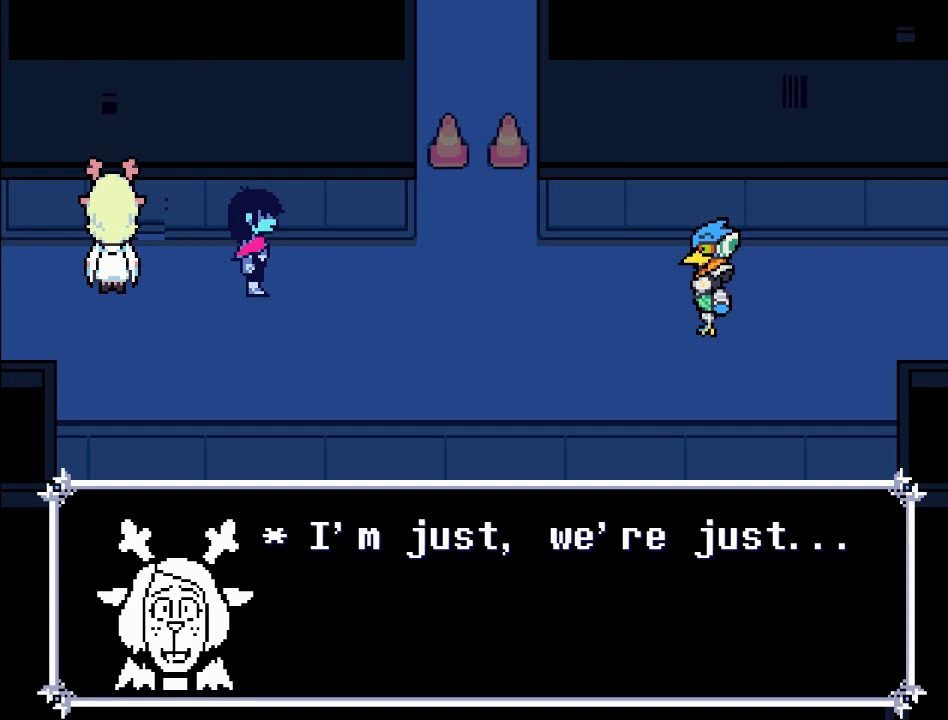
{"buttons": [], "left_stick": "center", "events": []}
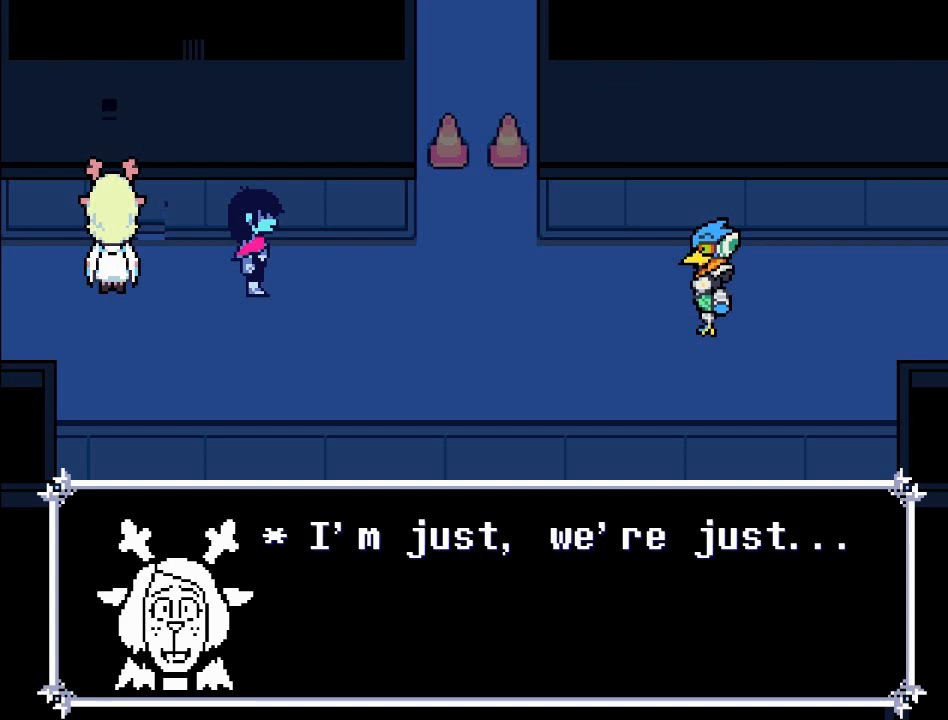
{"buttons": [], "left_stick": "center", "events": [[100, "A", "down"], [300, "A", "up"]]}
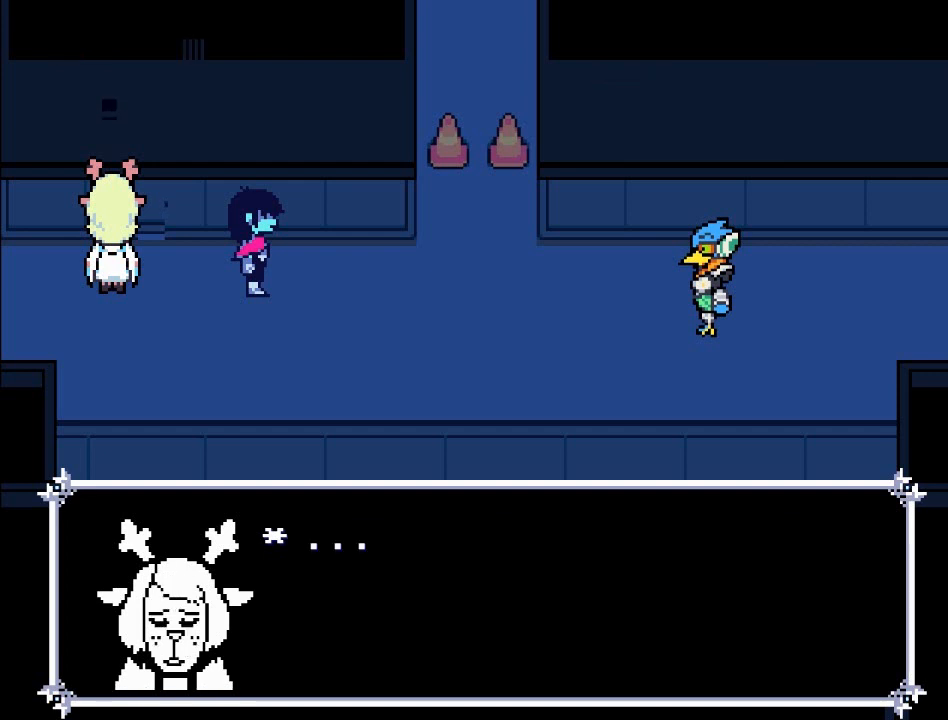
{"buttons": ["A"], "left_stick": "center", "events": [[167, "B", "down"], [267, "B", "up"], [501, "A", "down"]]}
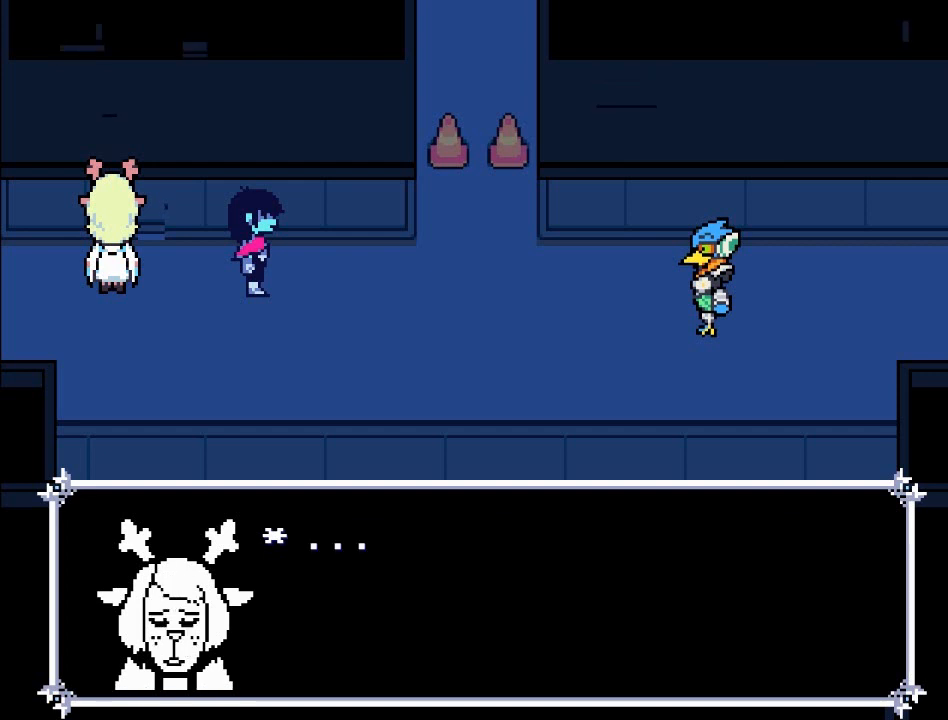
{"buttons": [], "left_stick": "center", "events": [[133, "A", "up"]]}
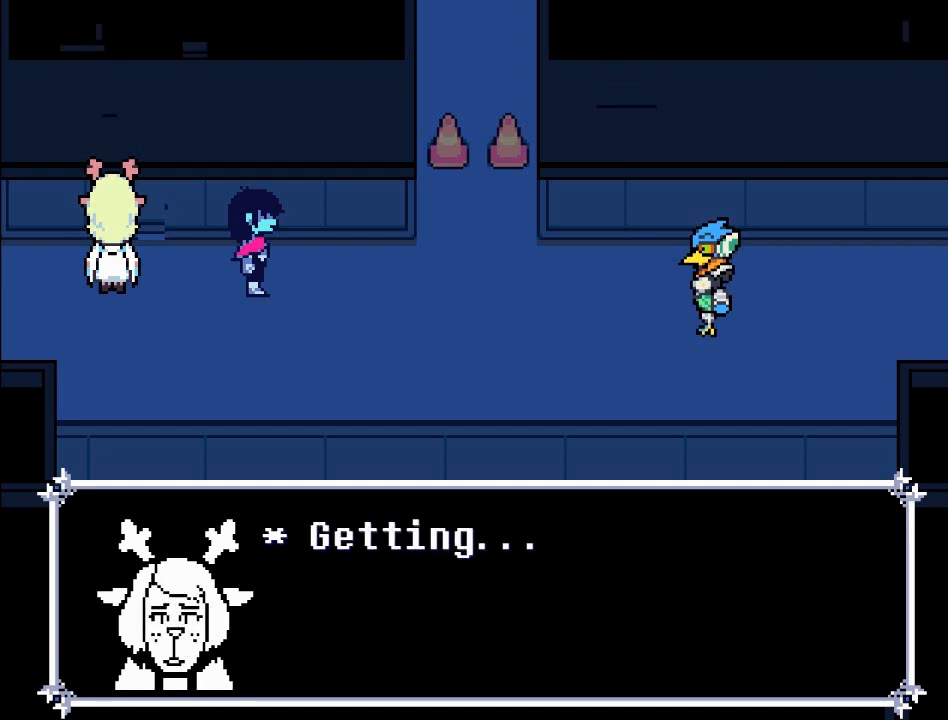
{"buttons": [], "left_stick": "center", "events": [[33, "B", "down"], [167, "B", "up"]]}
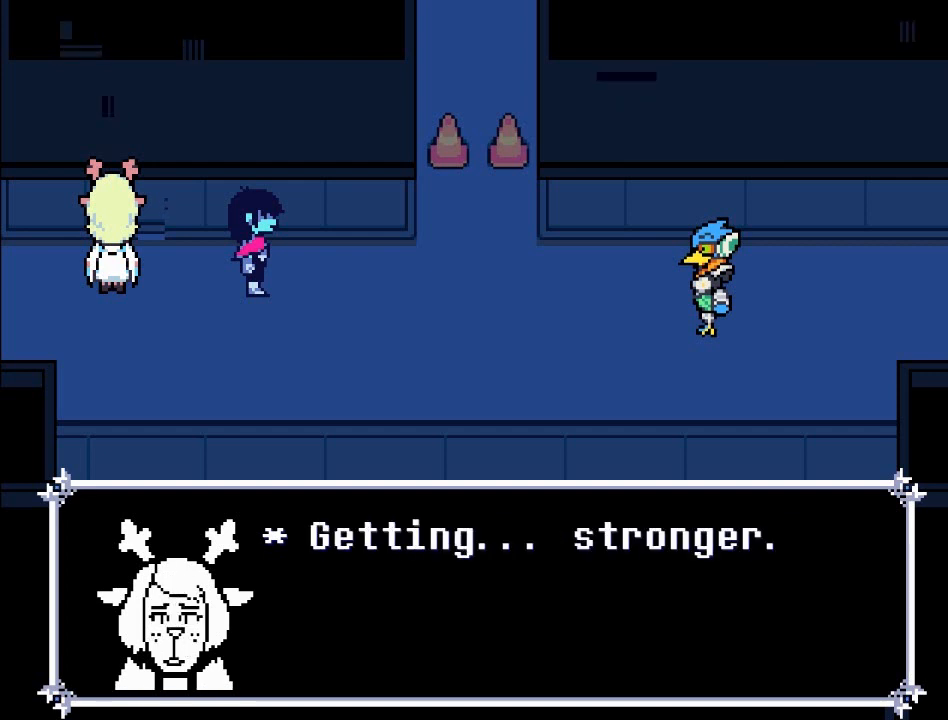
{"buttons": [], "left_stick": "center", "events": []}
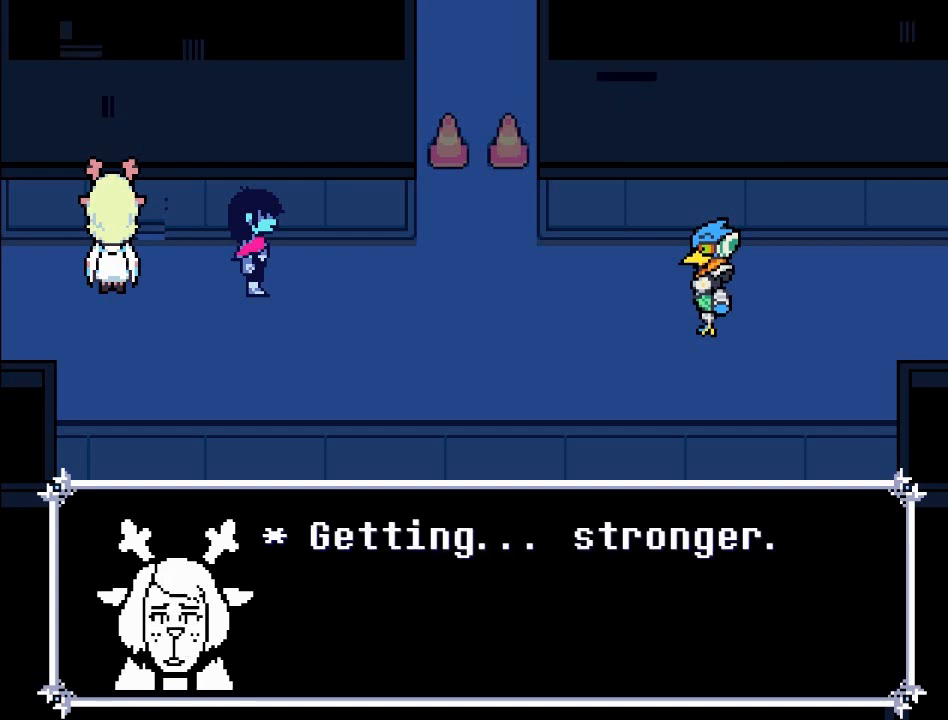
{"buttons": [], "left_stick": "center", "events": [[134, "A", "down"], [400, "A", "up"]]}
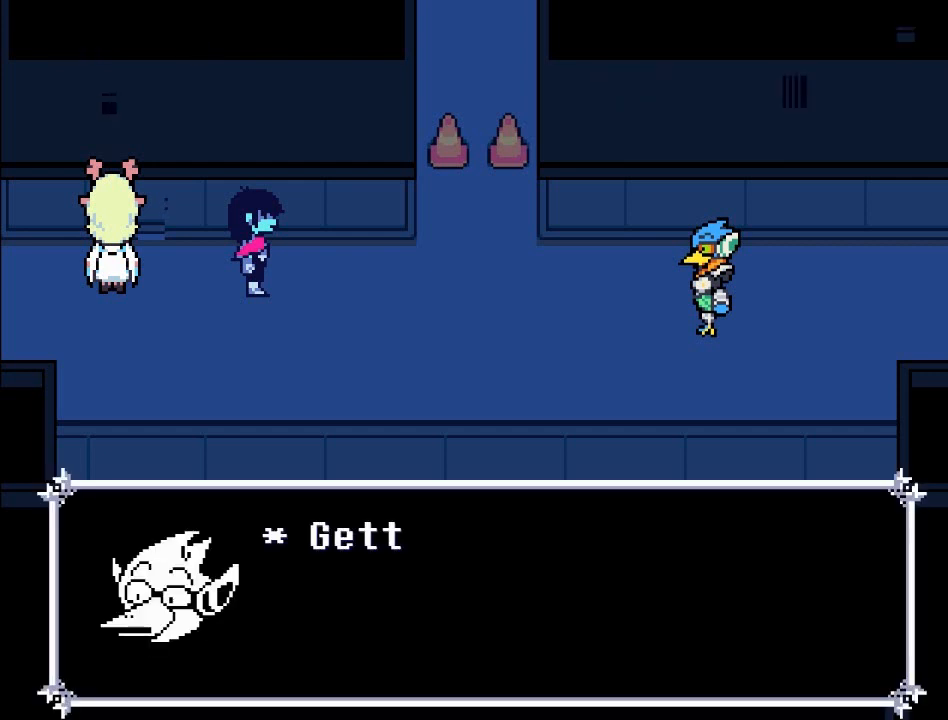
{"buttons": ["B"], "left_stick": "center", "events": [[367, "B", "down"]]}
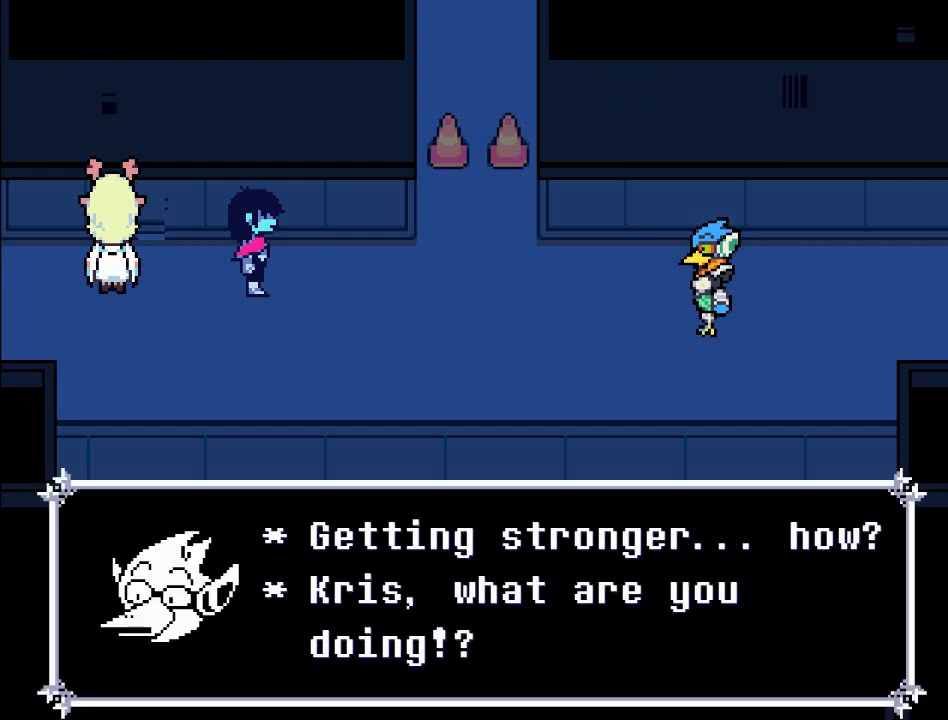
{"buttons": [], "left_stick": "center", "events": [[67, "B", "up"]]}
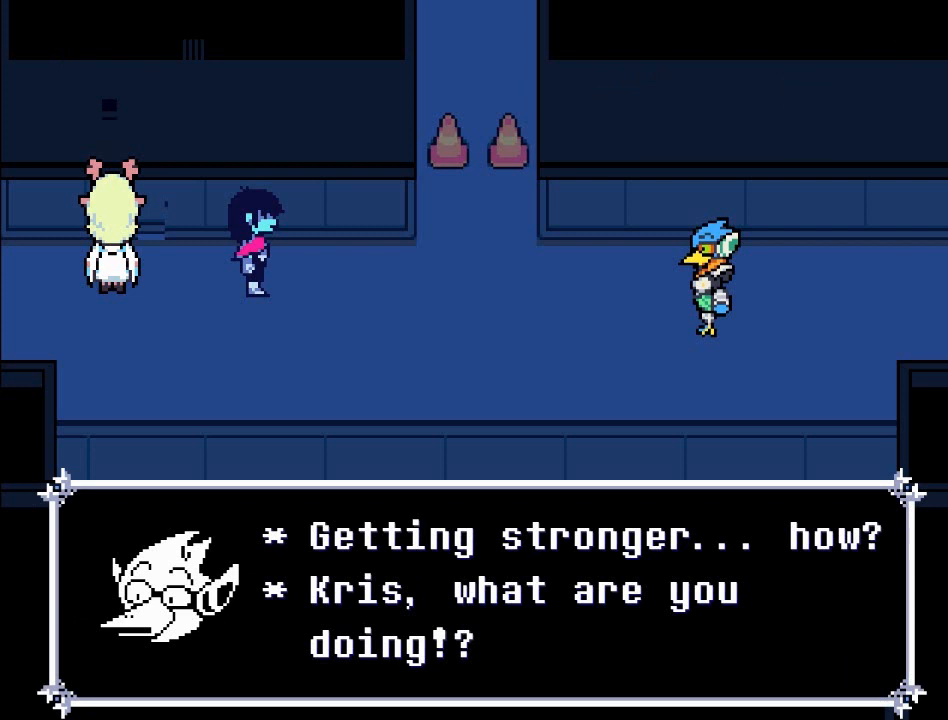
{"buttons": [], "left_stick": "center", "events": []}
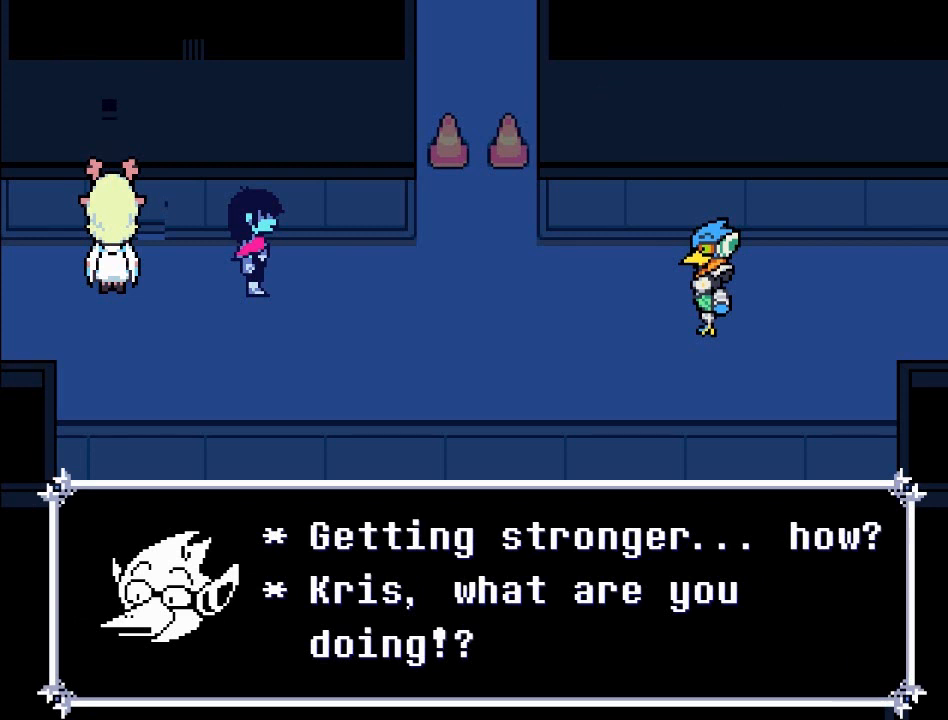
{"buttons": [], "left_stick": "center", "events": []}
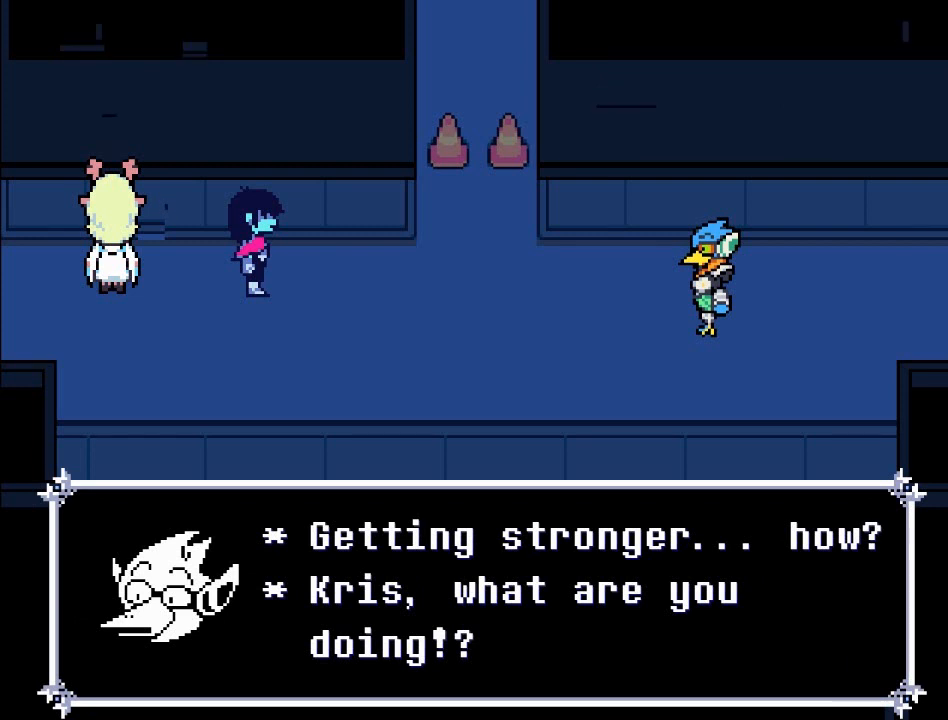
{"buttons": ["A"], "left_stick": "center", "events": [[266, "A", "down"]]}
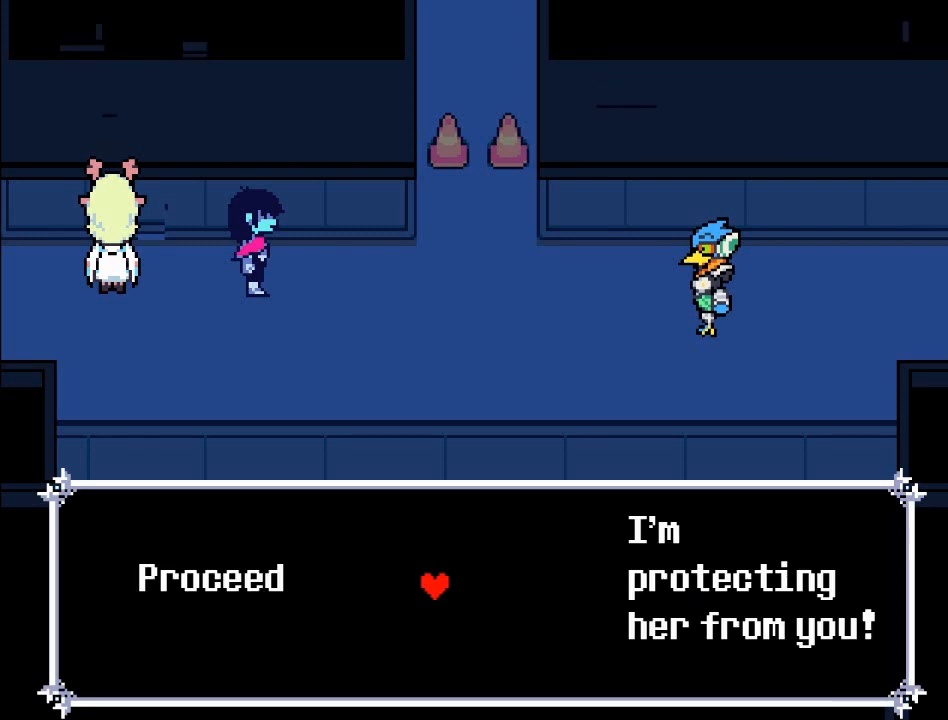
{"buttons": [], "left_stick": "center", "events": [[167, "A", "up"]]}
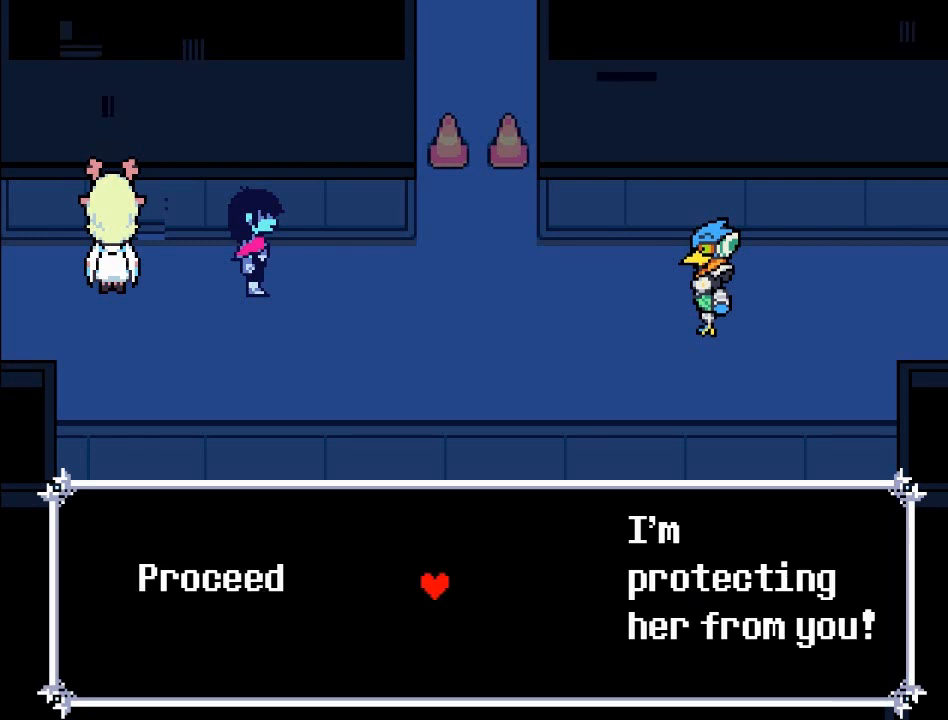
{"buttons": [], "left_stick": "center", "events": []}
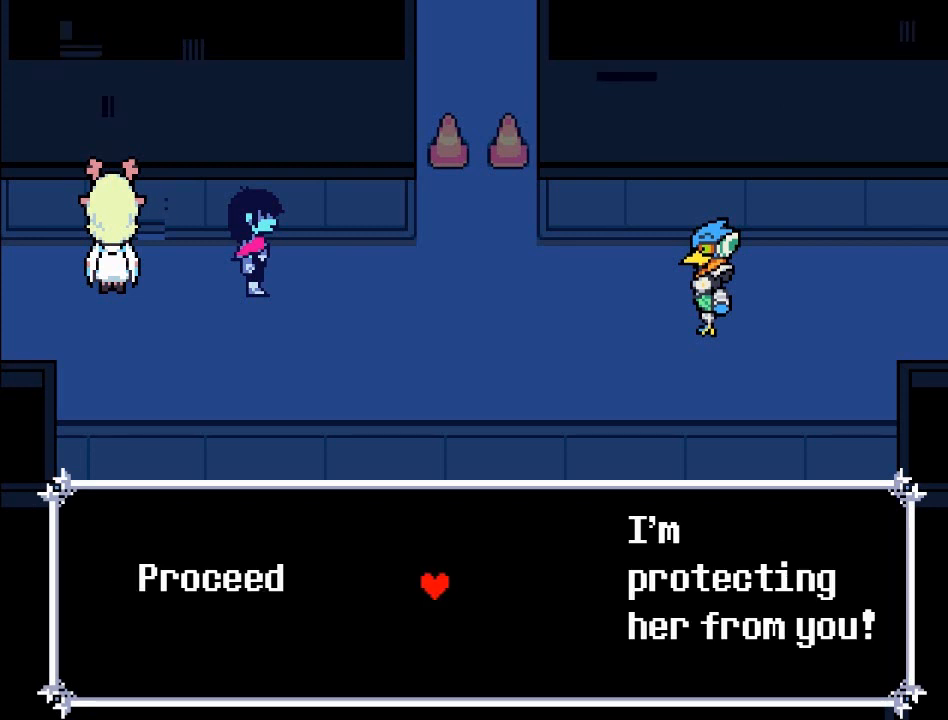
{"buttons": [], "left_stick": "left", "events": [[434, "left_stick", "left"]]}
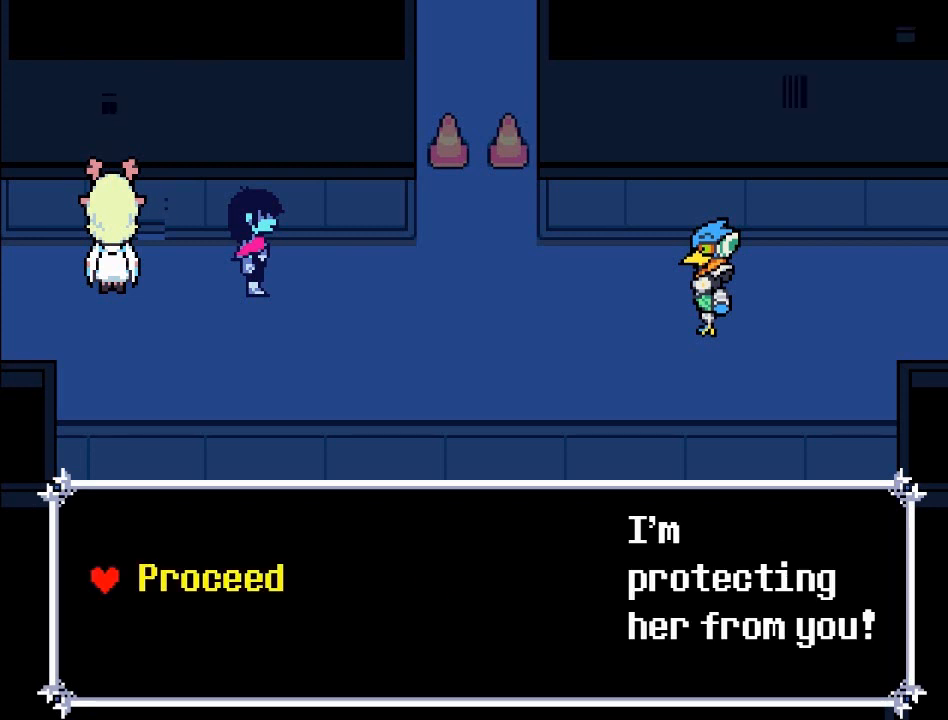
{"buttons": [], "left_stick": "center", "events": [[100, "left_stick", "center"]]}
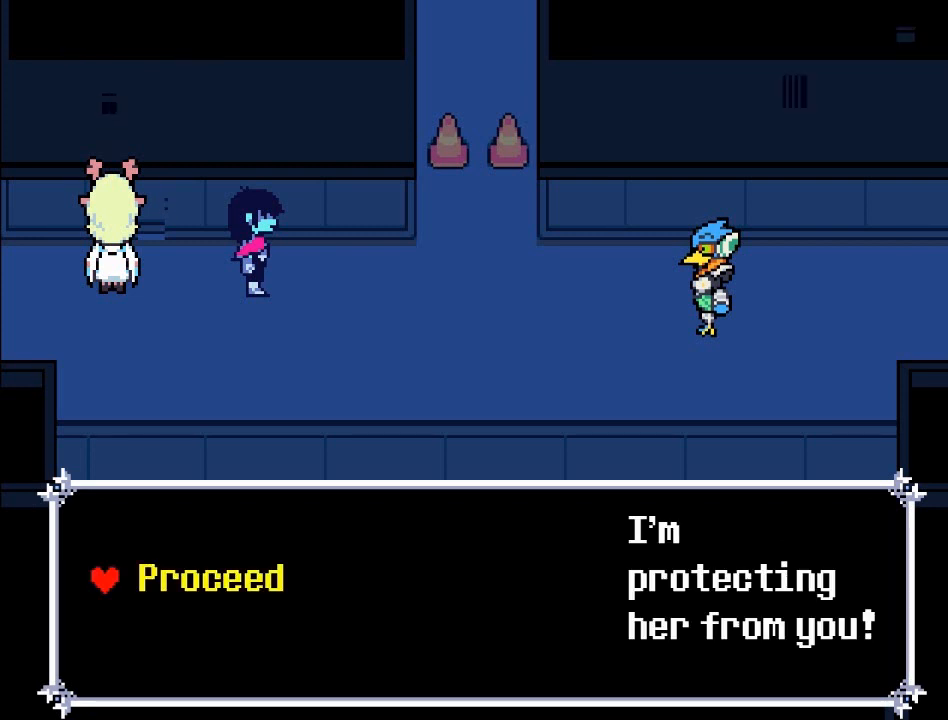
{"buttons": ["A"], "left_stick": "center", "events": [[400, "A", "down"]]}
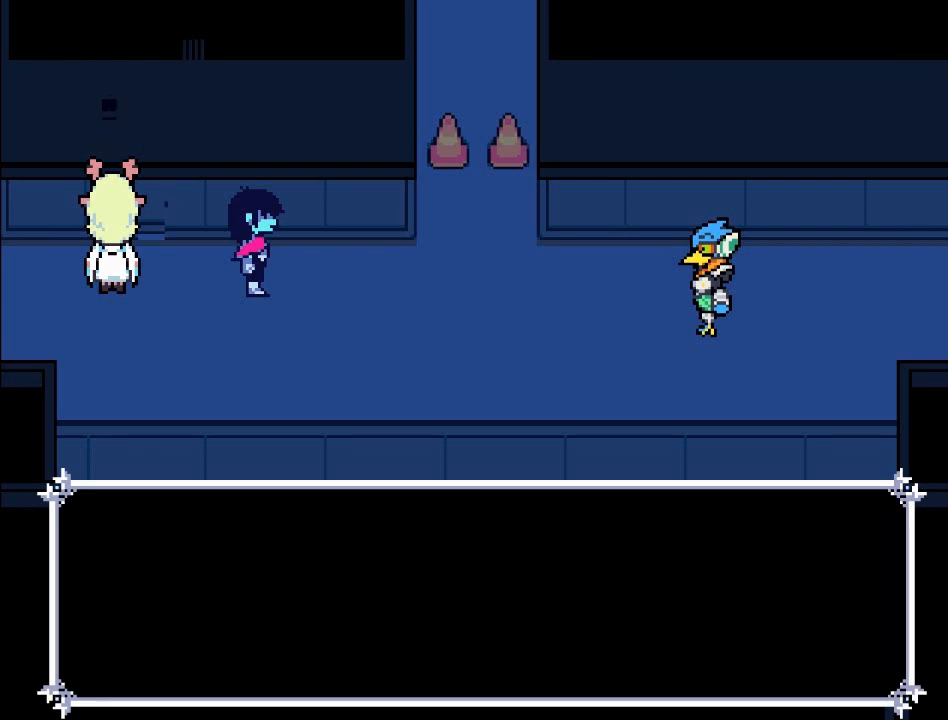
{"buttons": [], "left_stick": "center", "events": [[33, "A", "up"]]}
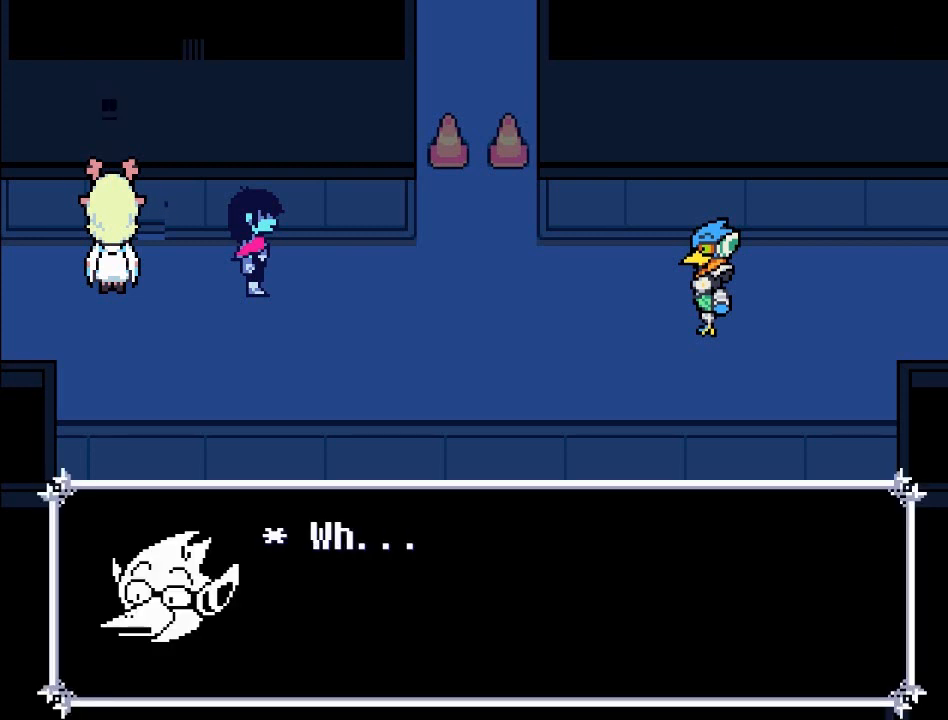
{"buttons": [], "left_stick": "center", "events": [[200, "A", "down"], [400, "A", "up"]]}
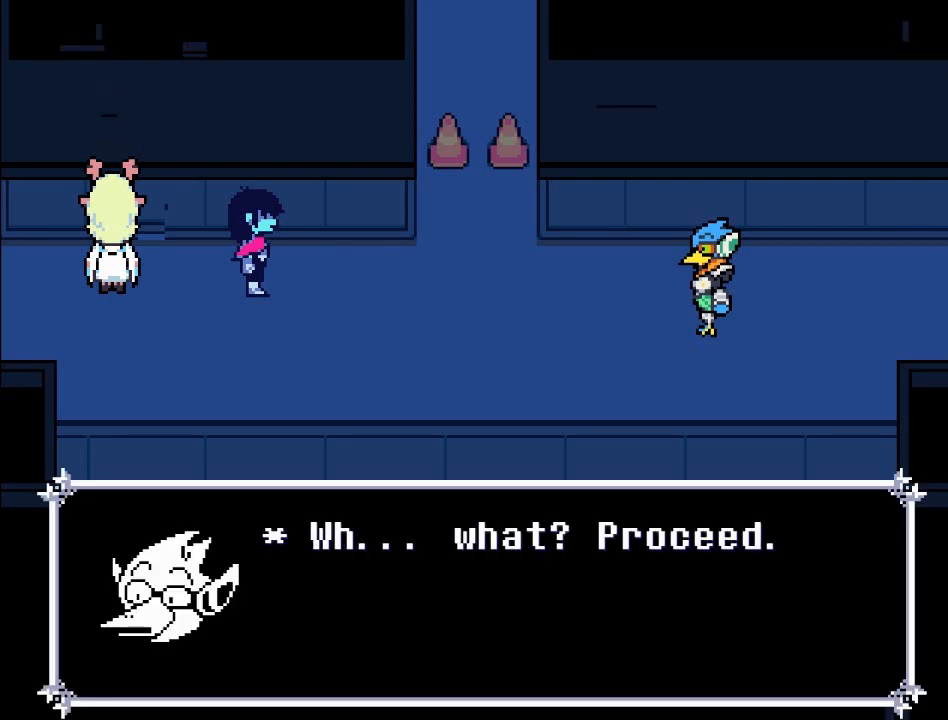
{"buttons": [], "left_stick": "center", "events": []}
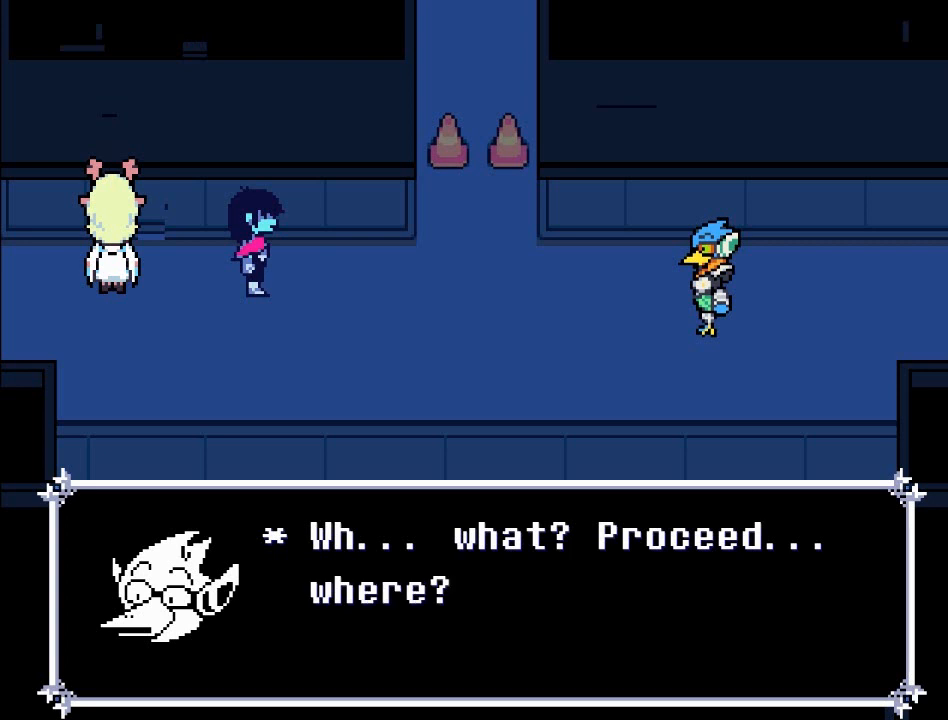
{"buttons": [], "left_stick": "center", "events": []}
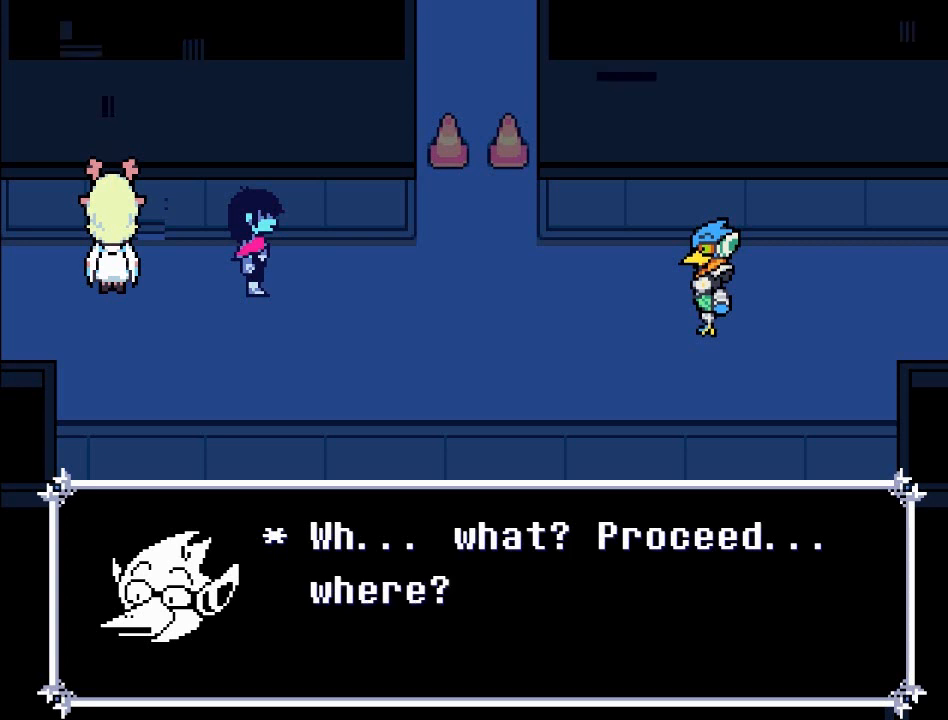
{"buttons": [], "left_stick": "center", "events": []}
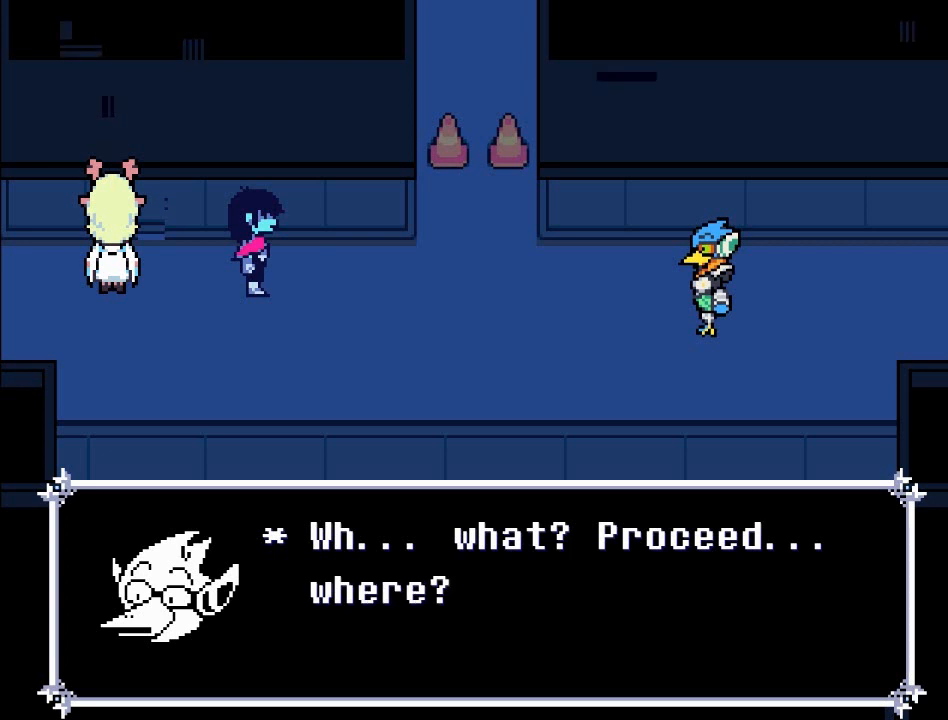
{"buttons": [], "left_stick": "center", "events": [[33, "B", "down"], [200, "B", "up"]]}
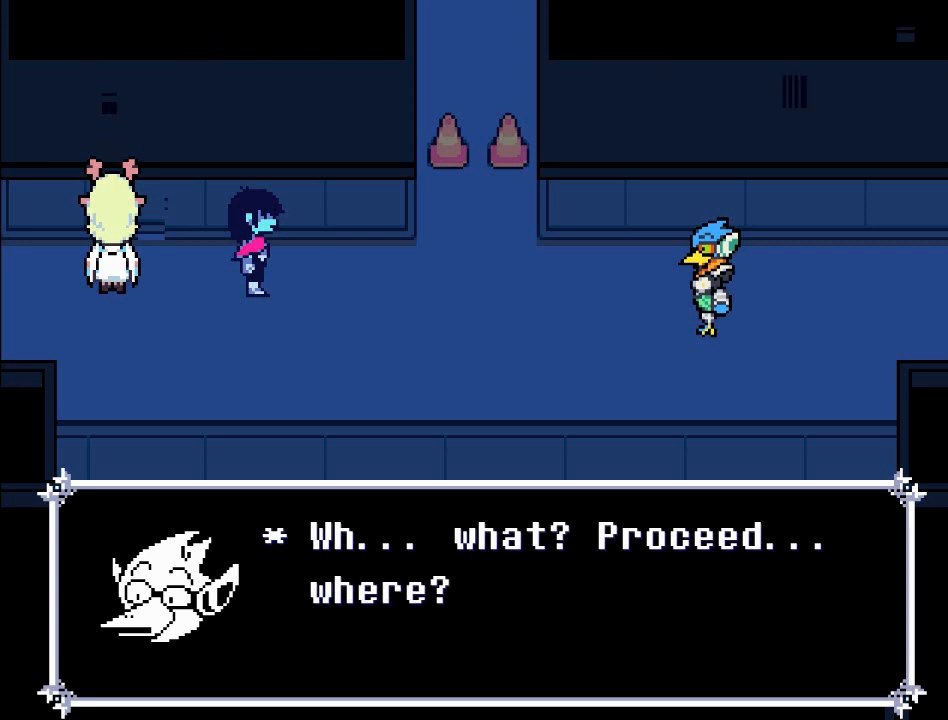
{"buttons": [], "left_stick": "center", "events": []}
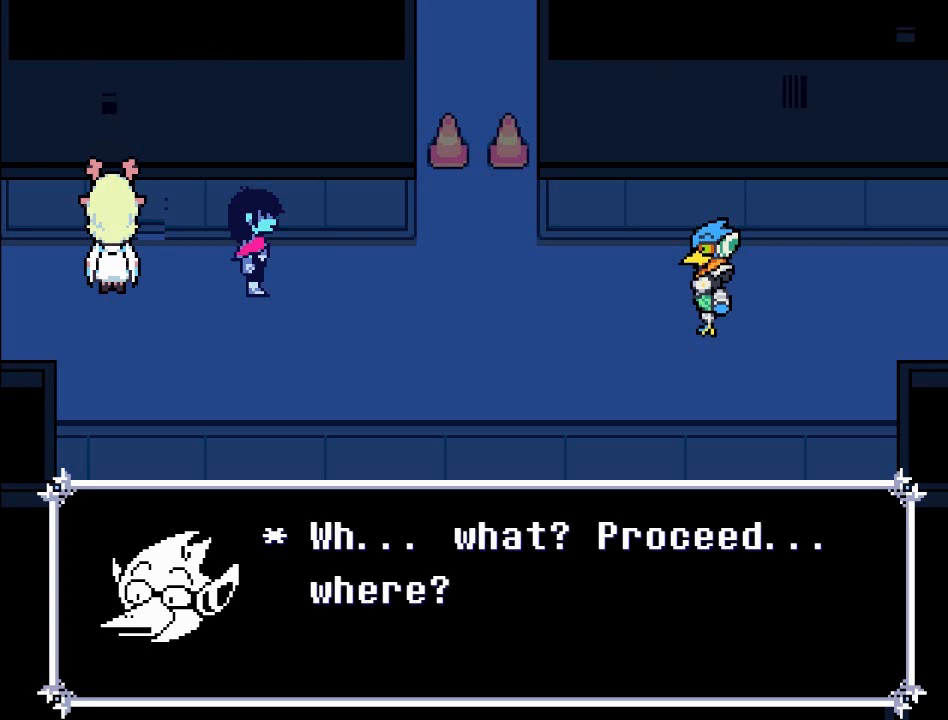
{"buttons": [], "left_stick": "center", "events": [[100, "A", "down"], [400, "A", "up"]]}